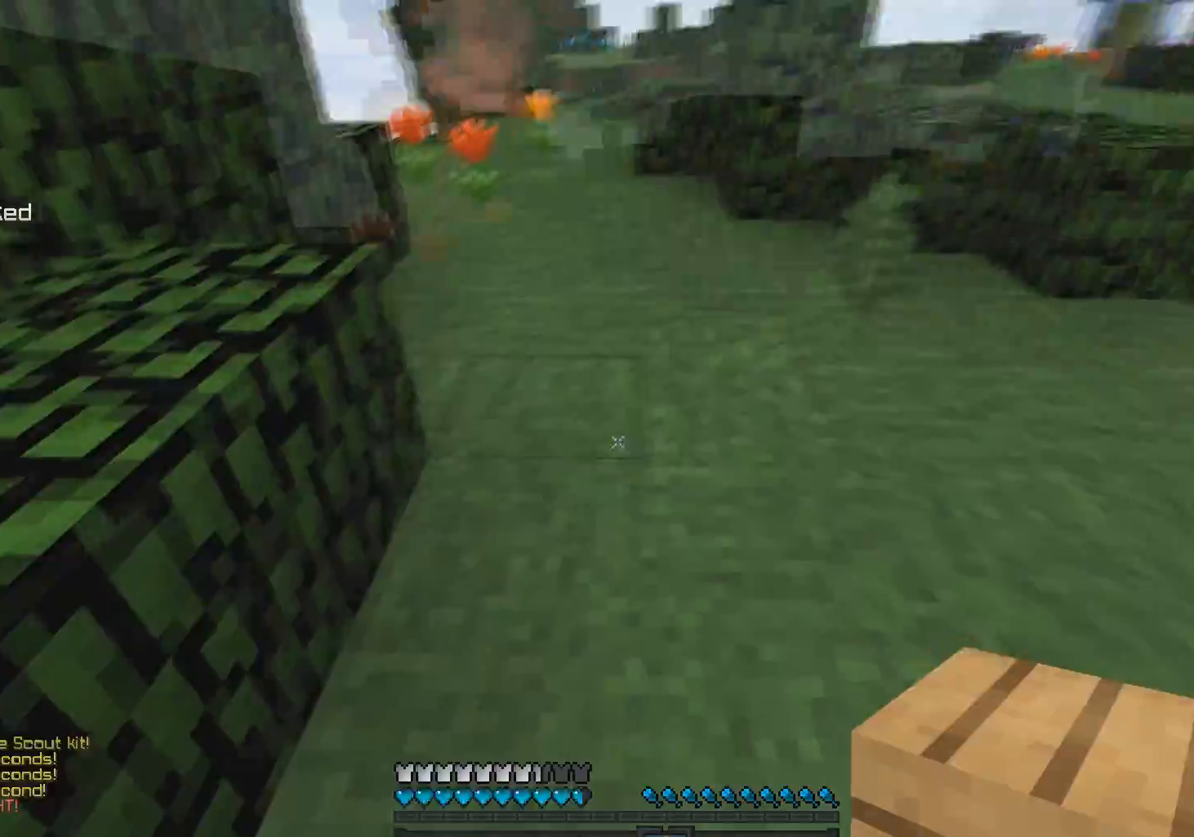
Gameplay with keyboard and mouse; each line is a JSON object with the keys and mouse buttons held at the frame after it. "events" lists presses ("down") and releases ("up") of "a", "d", "s", "space", "w", "mouse_left" and "mouse_right" between this image and that frame as [ms after this image, input, new state], when the widget could be followed in between. "mouse_left", "mouse_right" = the "left", "right" buttons of the "mouse" list. No other keys are recorded. Fast repeated clicks can show as one long hold. Mouse movement is not recorded.
{"keys": ["a", "w"], "mouse": [], "events": [[133, "w", "down"], [233, "mouse_right", "down"], [350, "mouse_right", "up"], [433, "a", "down"]]}
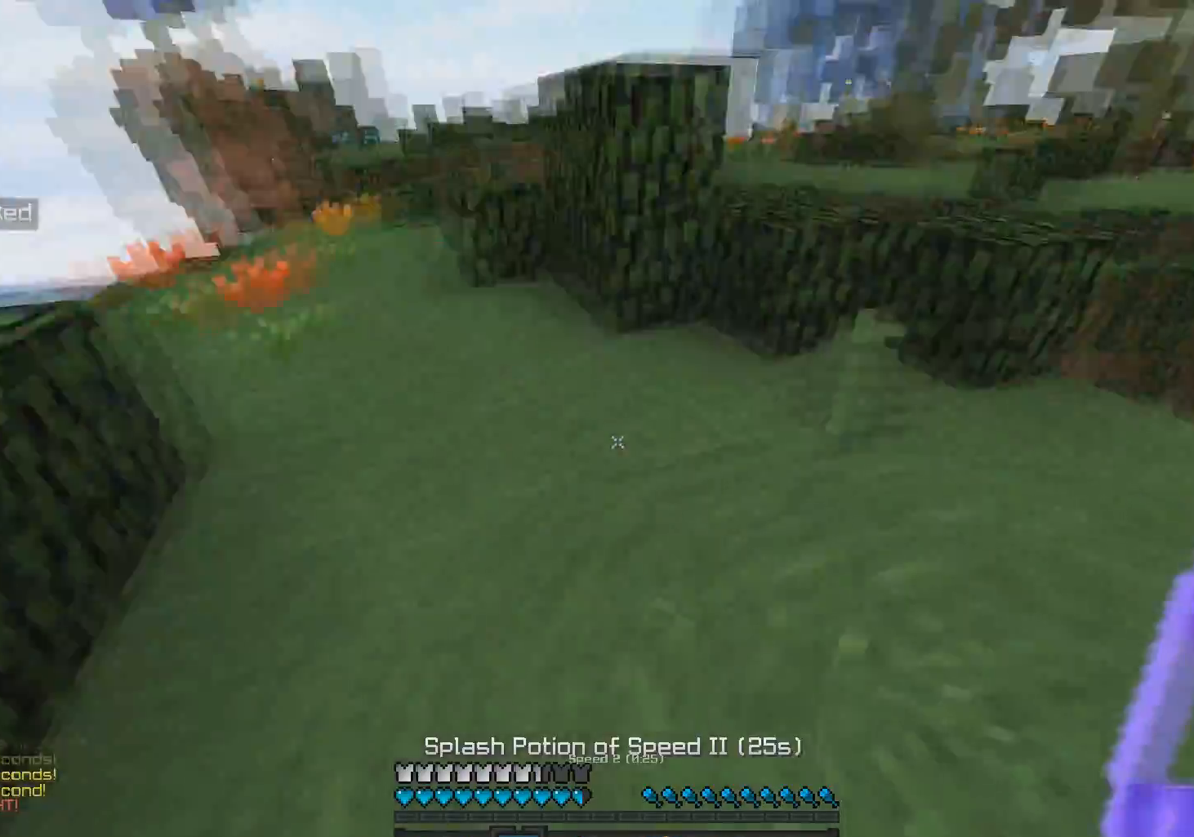
{"keys": ["w"], "mouse": [], "events": [[450, "a", "up"]]}
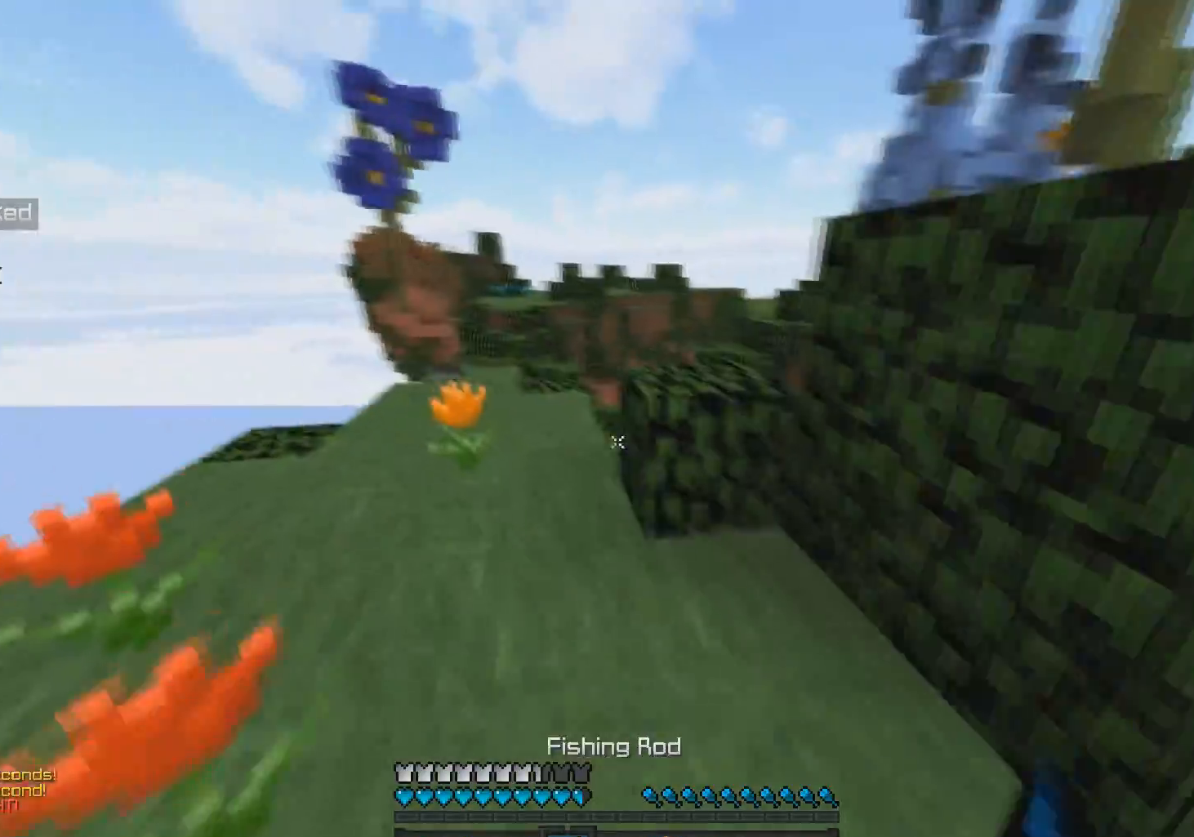
{"keys": ["w"], "mouse": [], "events": [[350, "a", "down"], [400, "a", "up"]]}
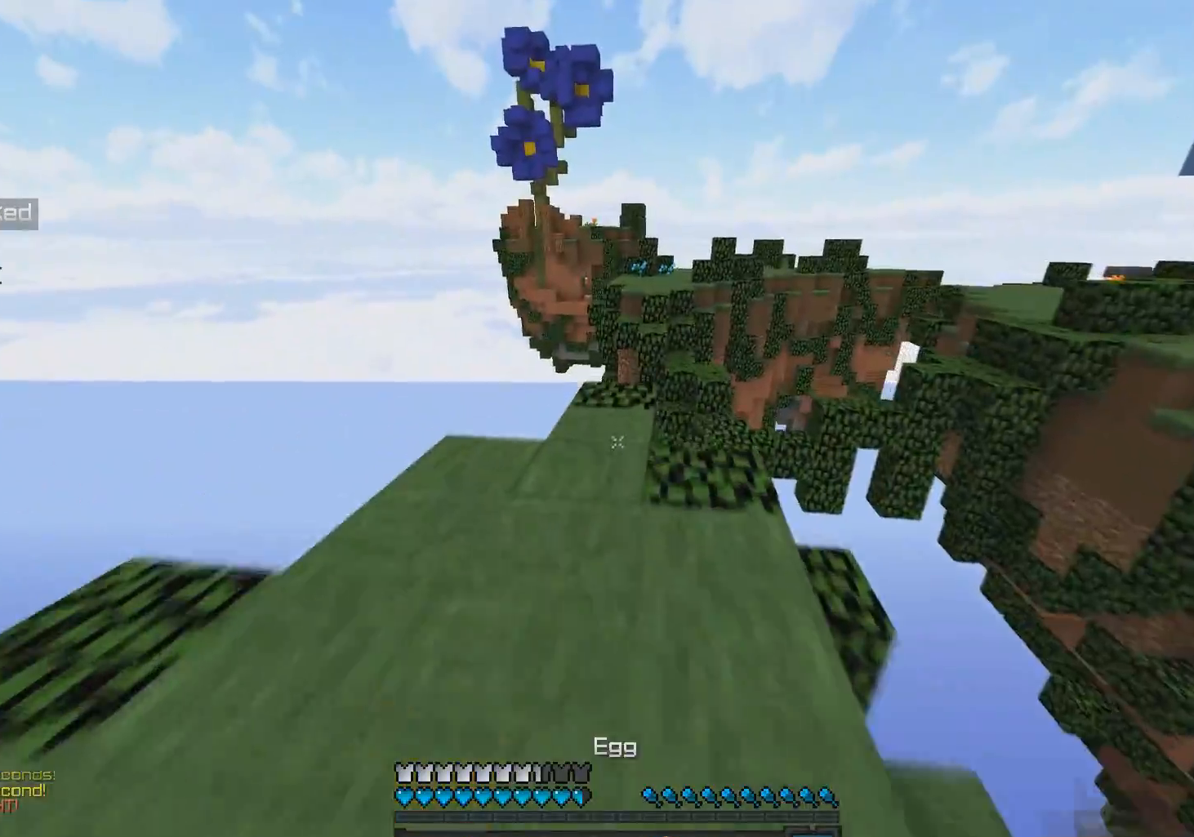
{"keys": ["space", "w"], "mouse": [], "events": [[450, "space", "down"]]}
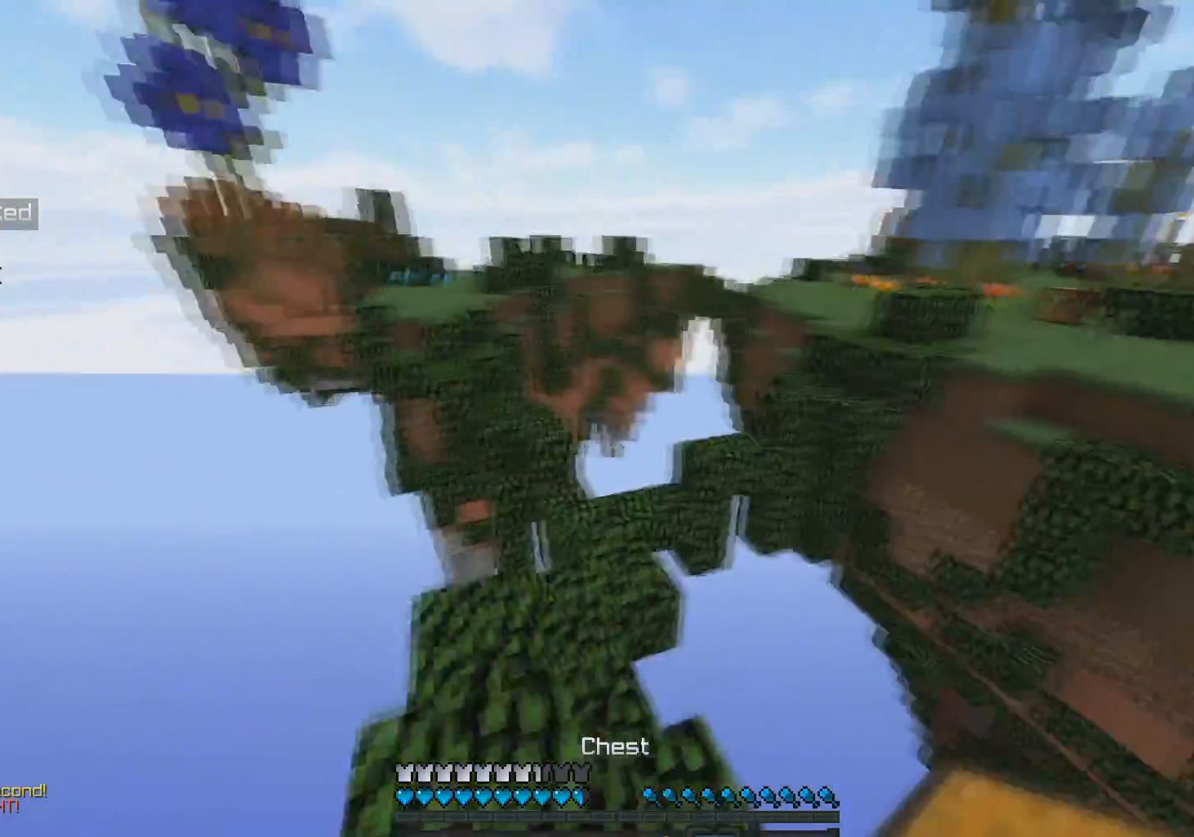
{"keys": ["w"], "mouse": [], "events": [[100, "space", "up"]]}
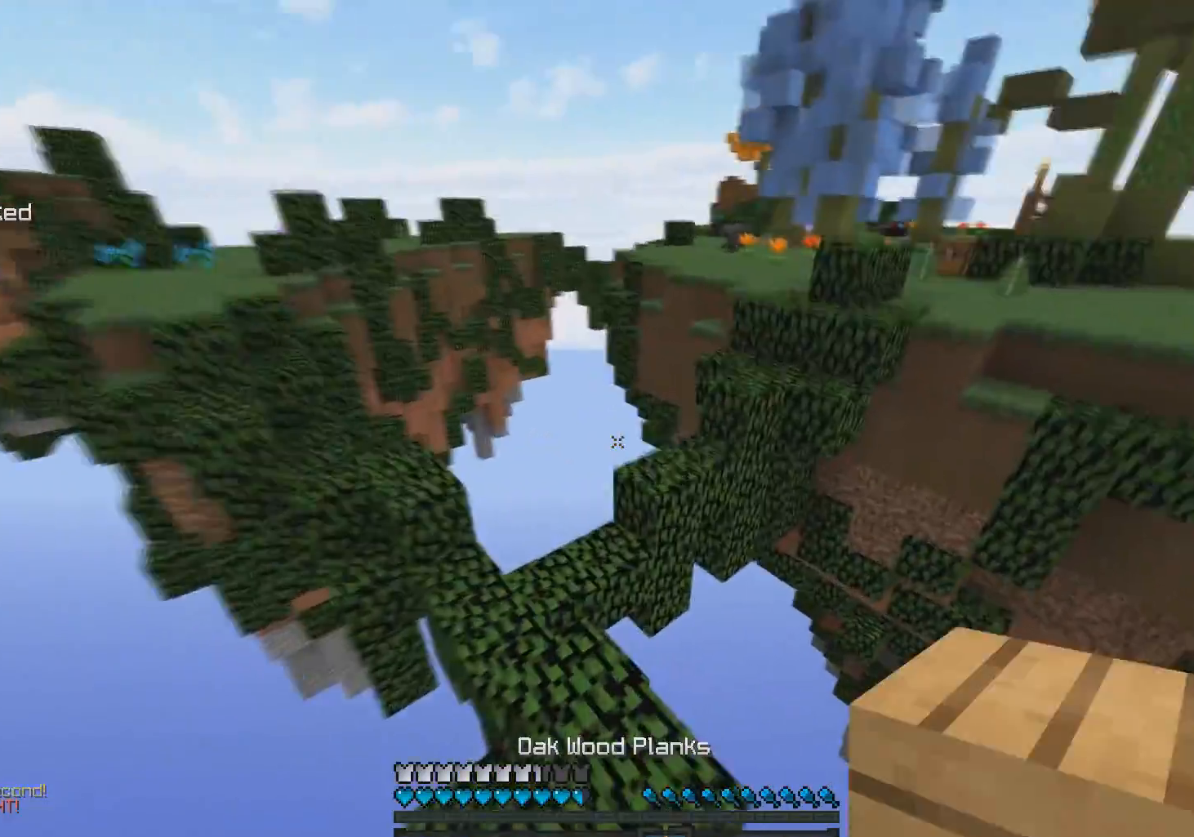
{"keys": ["space", "w"], "mouse": [], "events": [[417, "mouse_right", "down"], [417, "space", "down"], [500, "mouse_right", "up"]]}
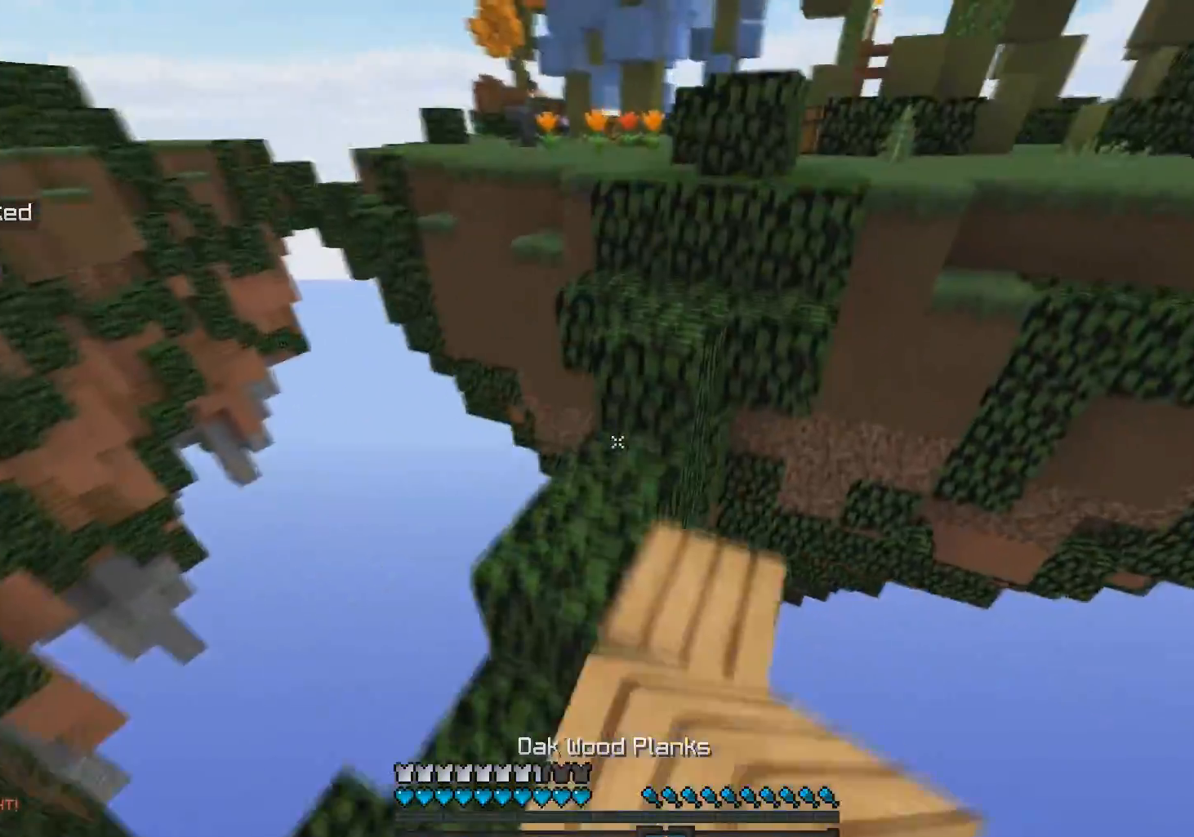
{"keys": ["space", "w"], "mouse": [], "events": [[50, "space", "up"], [250, "d", "down"], [283, "space", "down"], [450, "d", "up"]]}
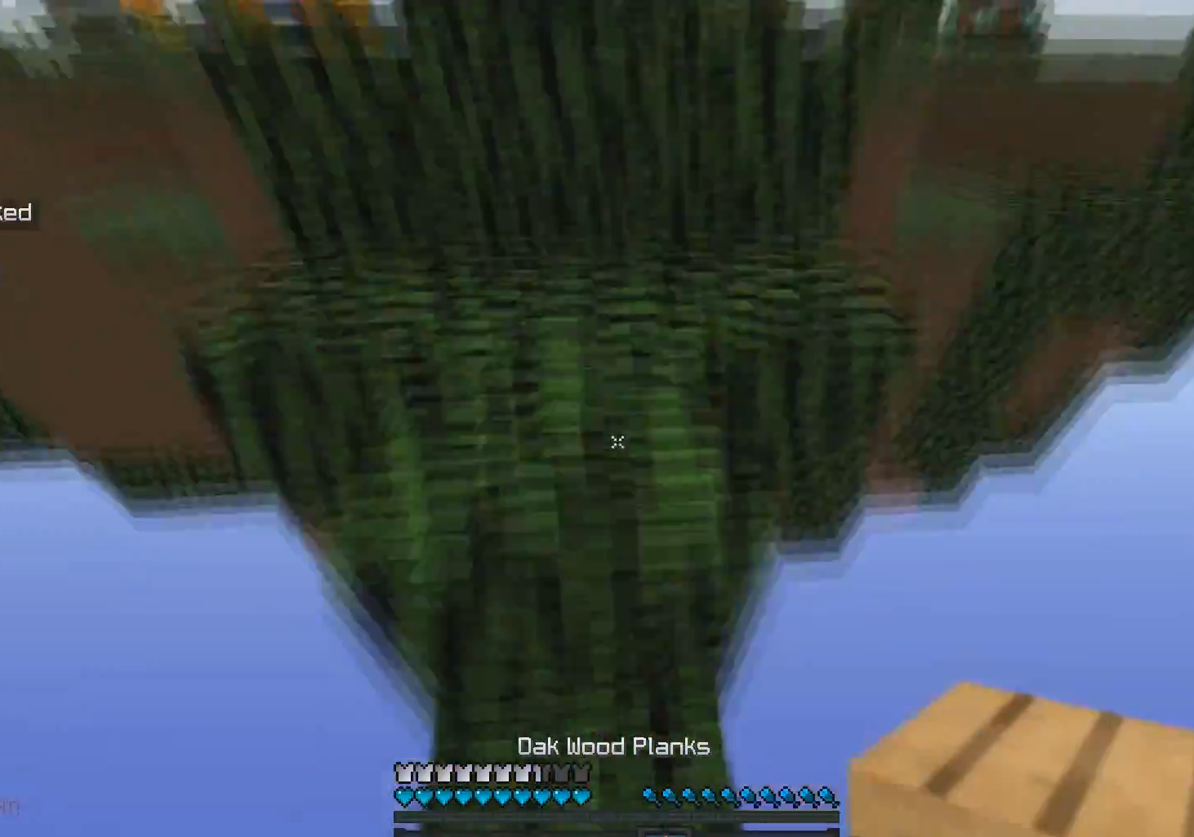
{"keys": ["space", "w"], "mouse": [], "events": [[150, "a", "down"], [150, "space", "up"], [250, "a", "up"], [450, "space", "down"]]}
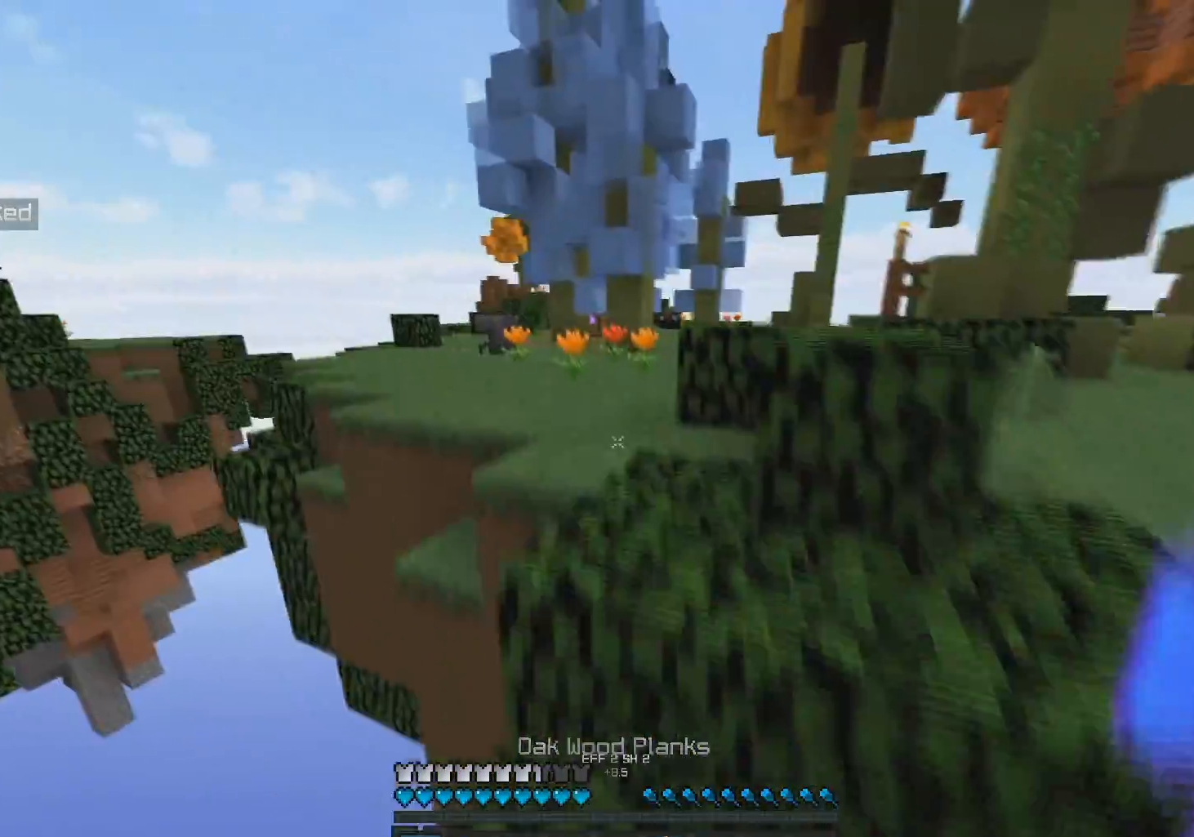
{"keys": ["w"], "mouse": [], "events": [[100, "space", "up"], [283, "a", "down"], [500, "a", "up"]]}
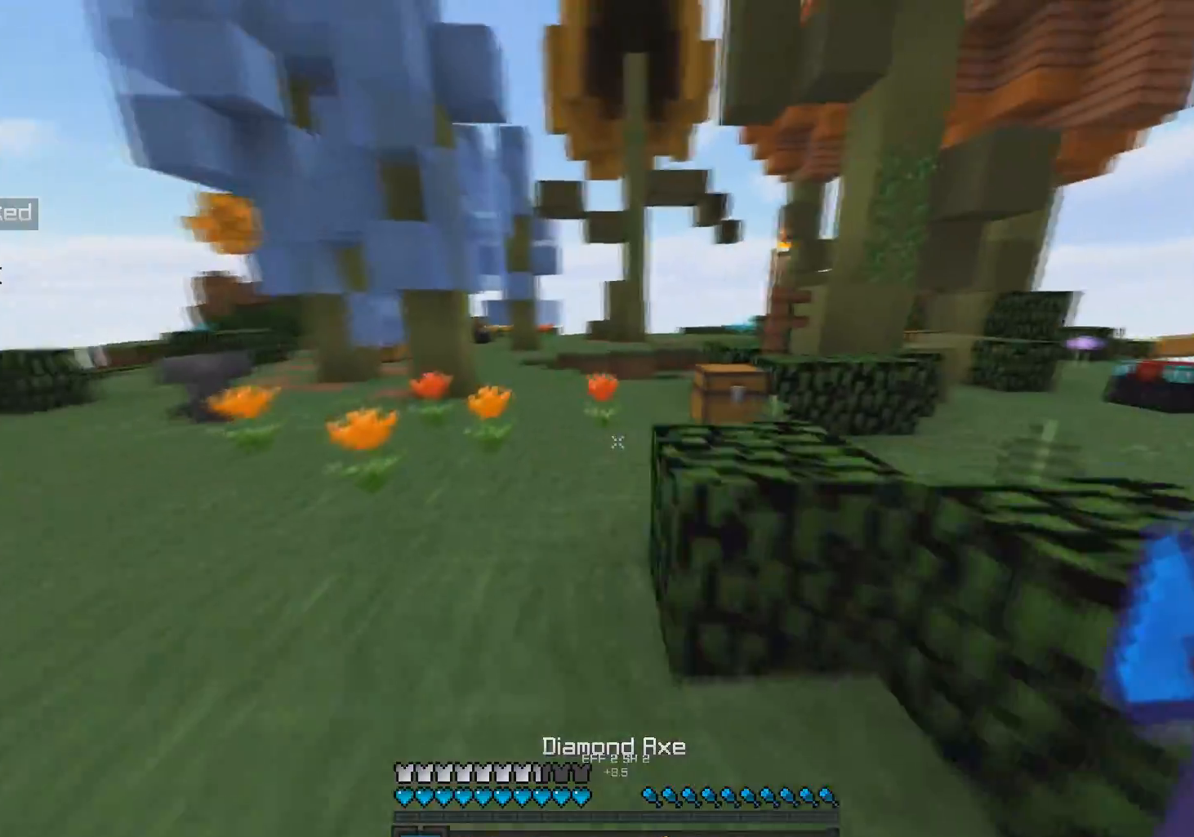
{"keys": ["w"], "mouse": ["left"], "events": [[100, "a", "down"], [200, "a", "up"], [433, "mouse_left", "down"]]}
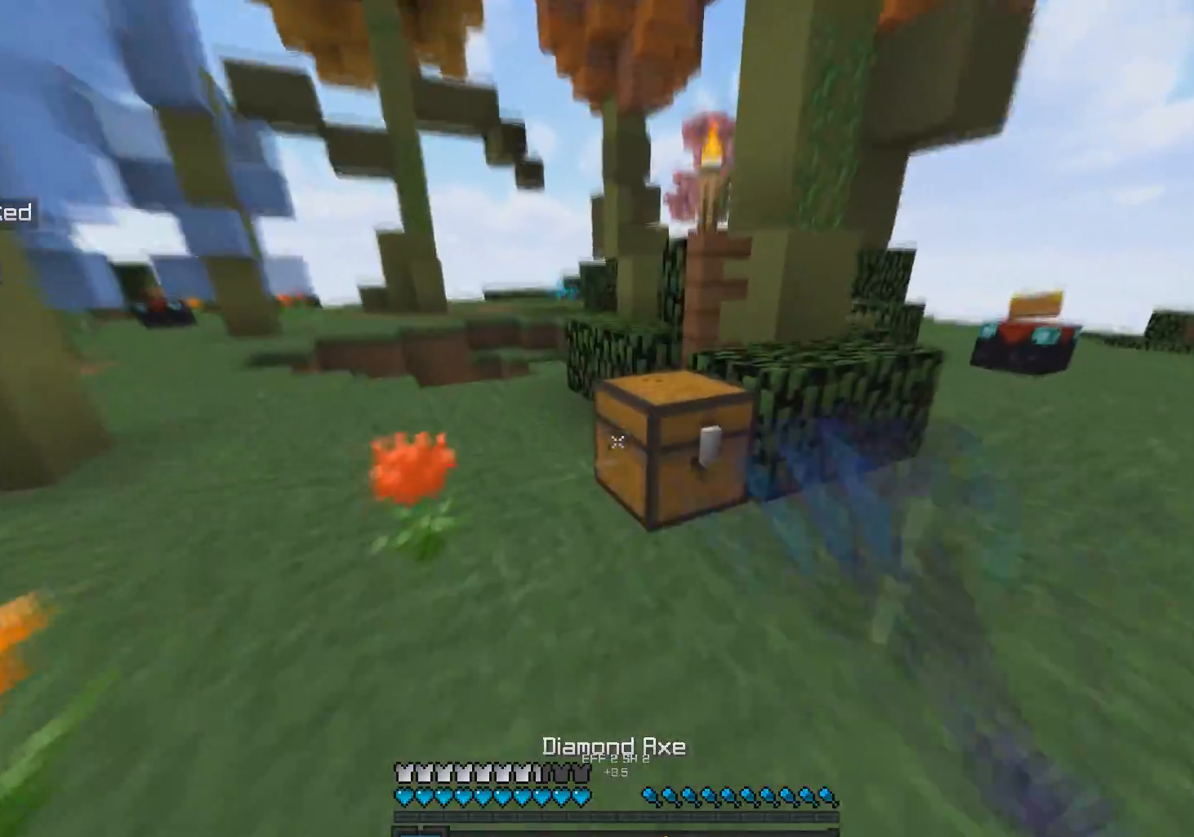
{"keys": ["d", "w"], "mouse": ["left"], "events": [[200, "a", "down"], [250, "a", "up"], [250, "d", "down"]]}
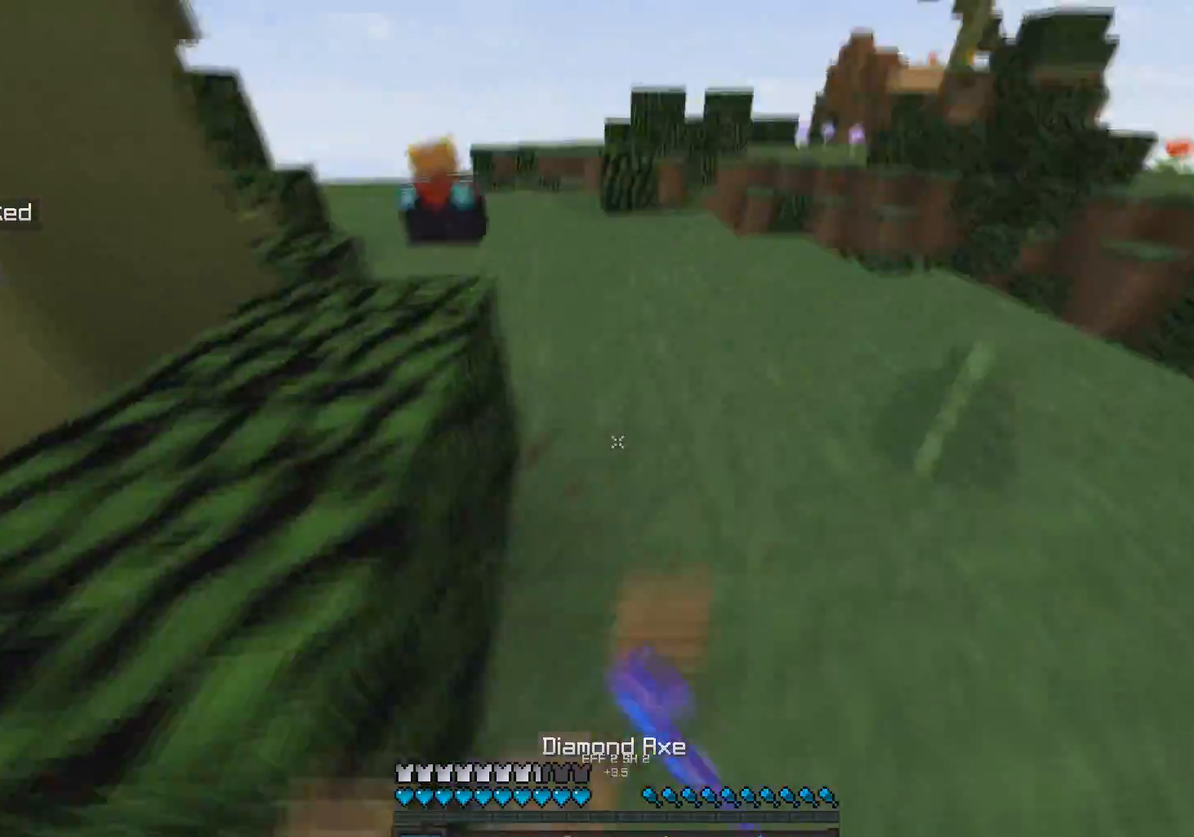
{"keys": ["w"], "mouse": ["left"], "events": [[150, "d", "up"]]}
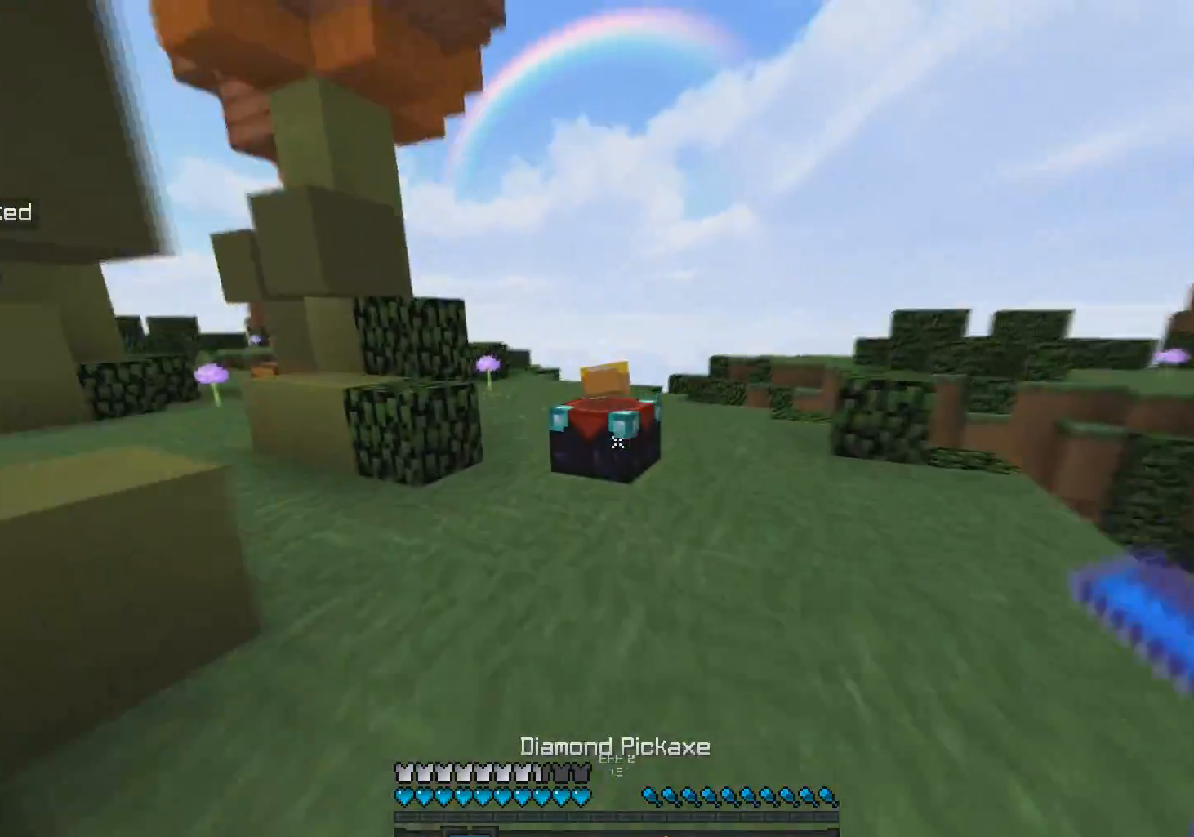
{"keys": [], "mouse": ["left"], "events": [[200, "w", "up"]]}
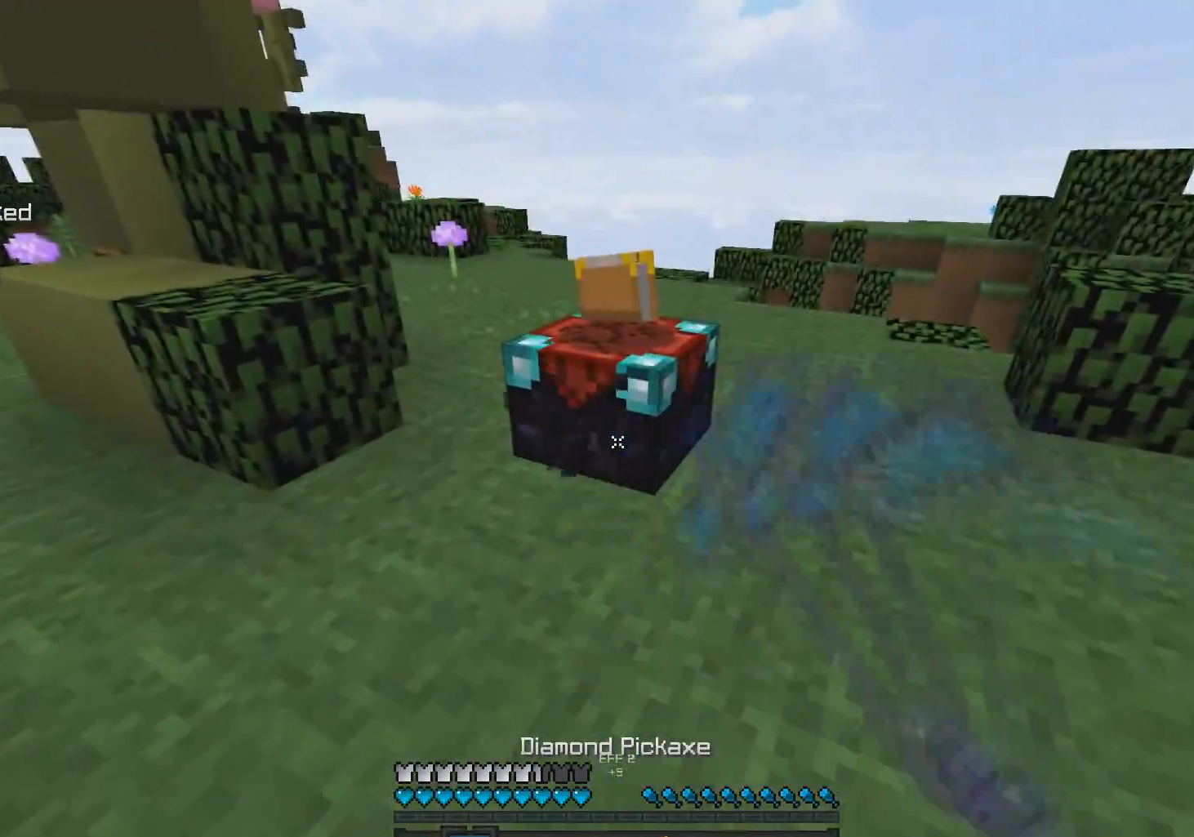
{"keys": ["w"], "mouse": [], "events": [[50, "w", "down"], [450, "mouse_left", "up"]]}
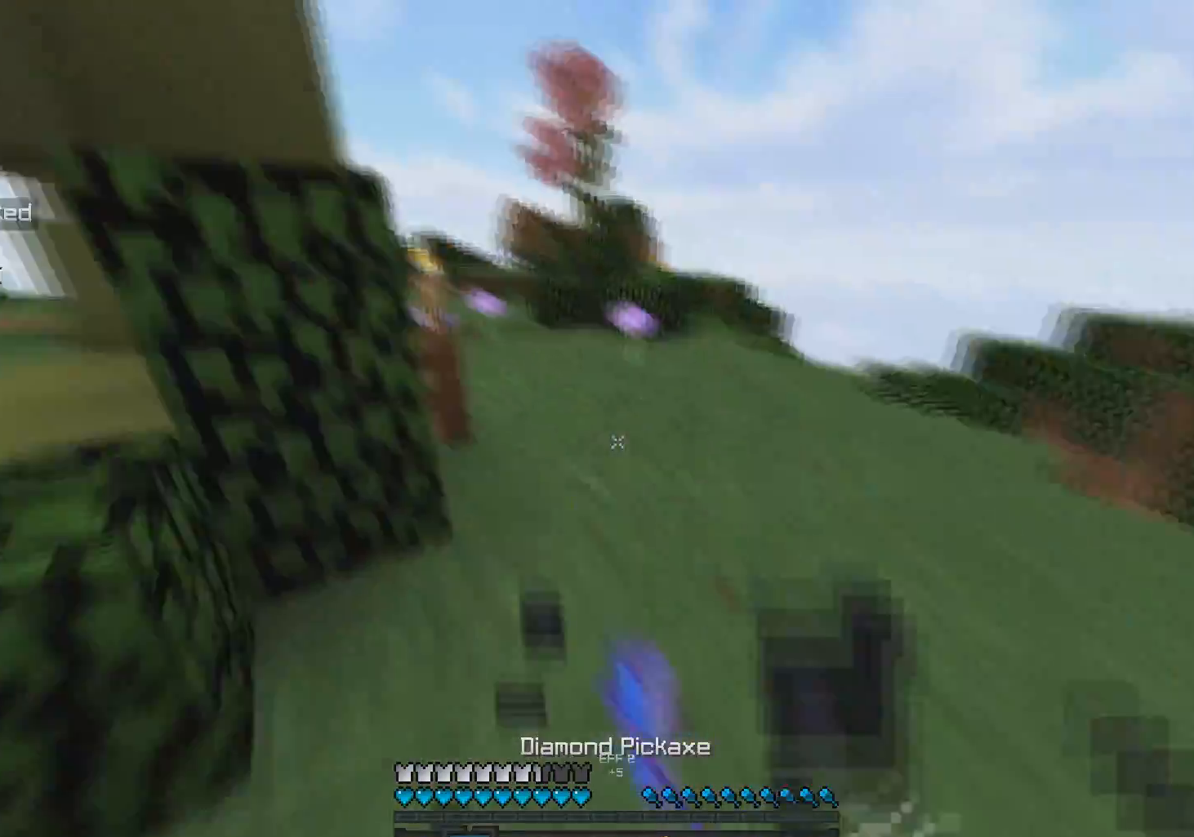
{"keys": ["w"], "mouse": [], "events": [[150, "d", "down"], [350, "d", "up"]]}
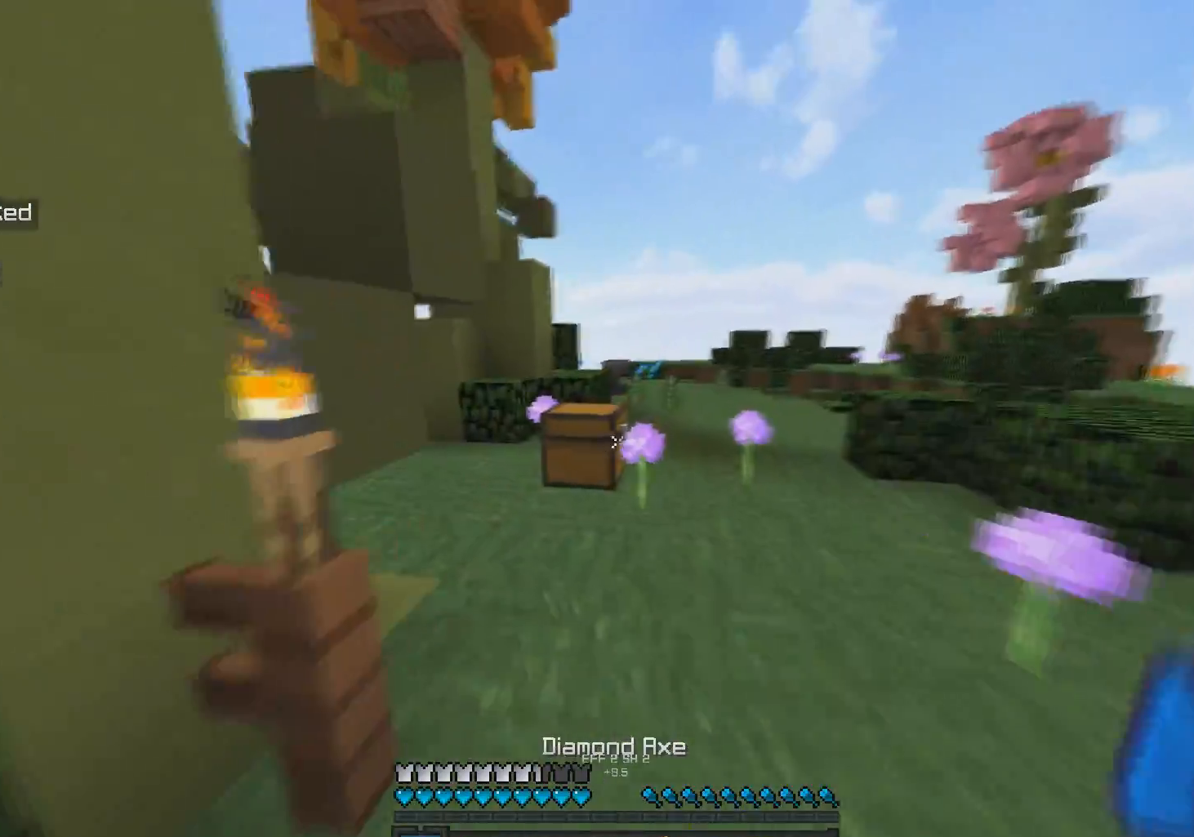
{"keys": ["w"], "mouse": ["left"], "events": [[183, "mouse_left", "down"], [350, "d", "down"], [500, "d", "up"]]}
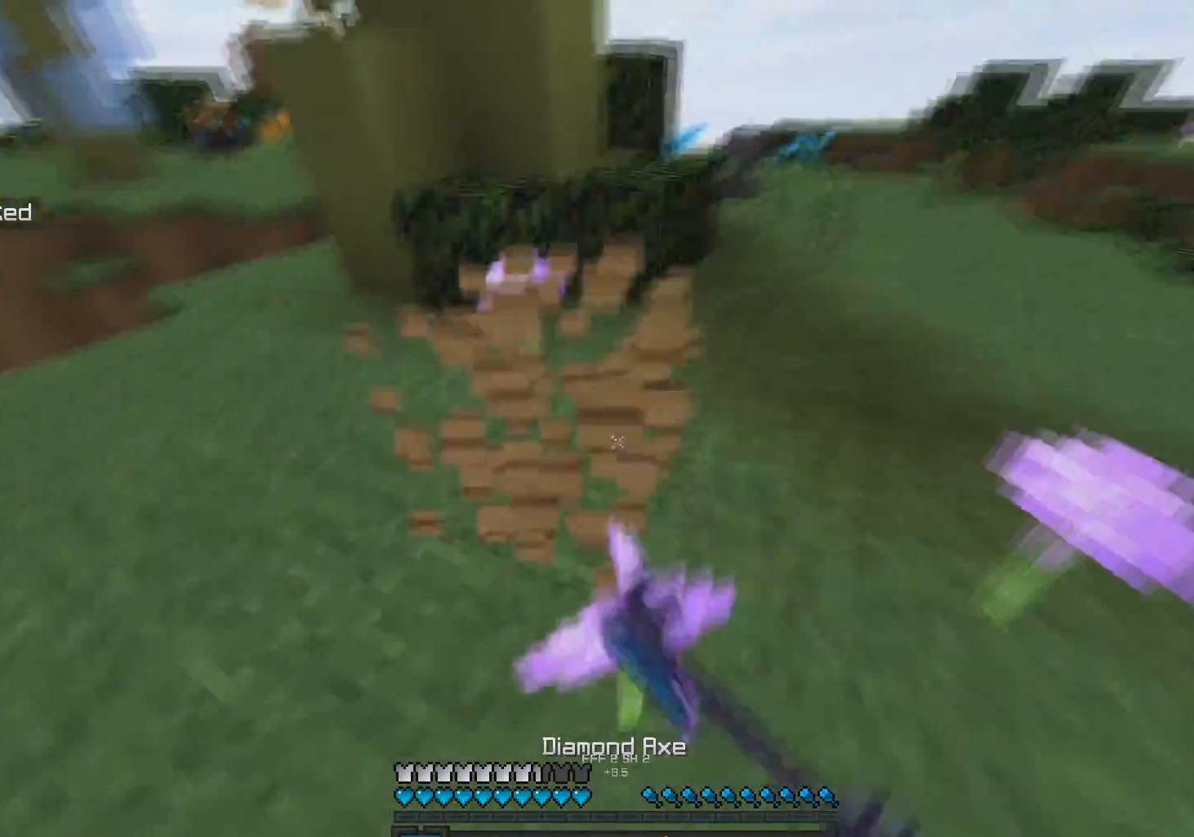
{"keys": ["w"], "mouse": [], "events": [[200, "mouse_left", "up"]]}
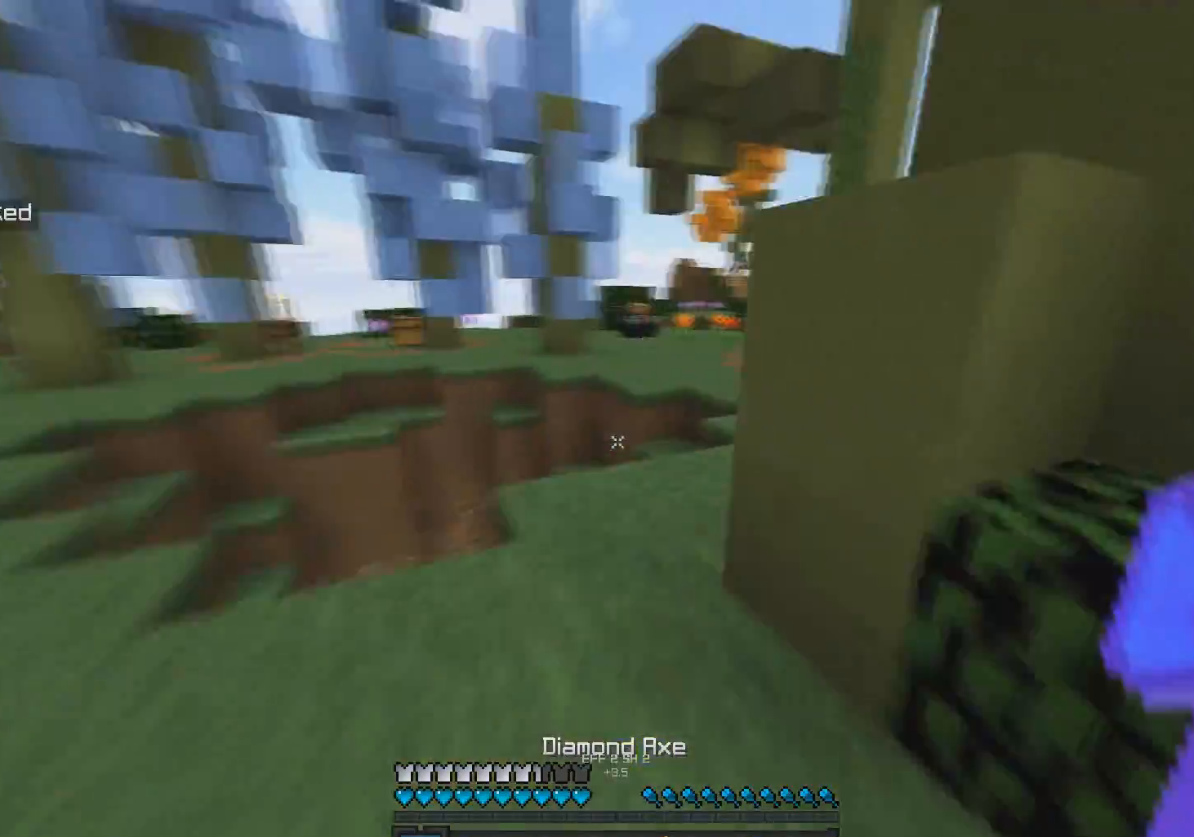
{"keys": ["w"], "mouse": [], "events": []}
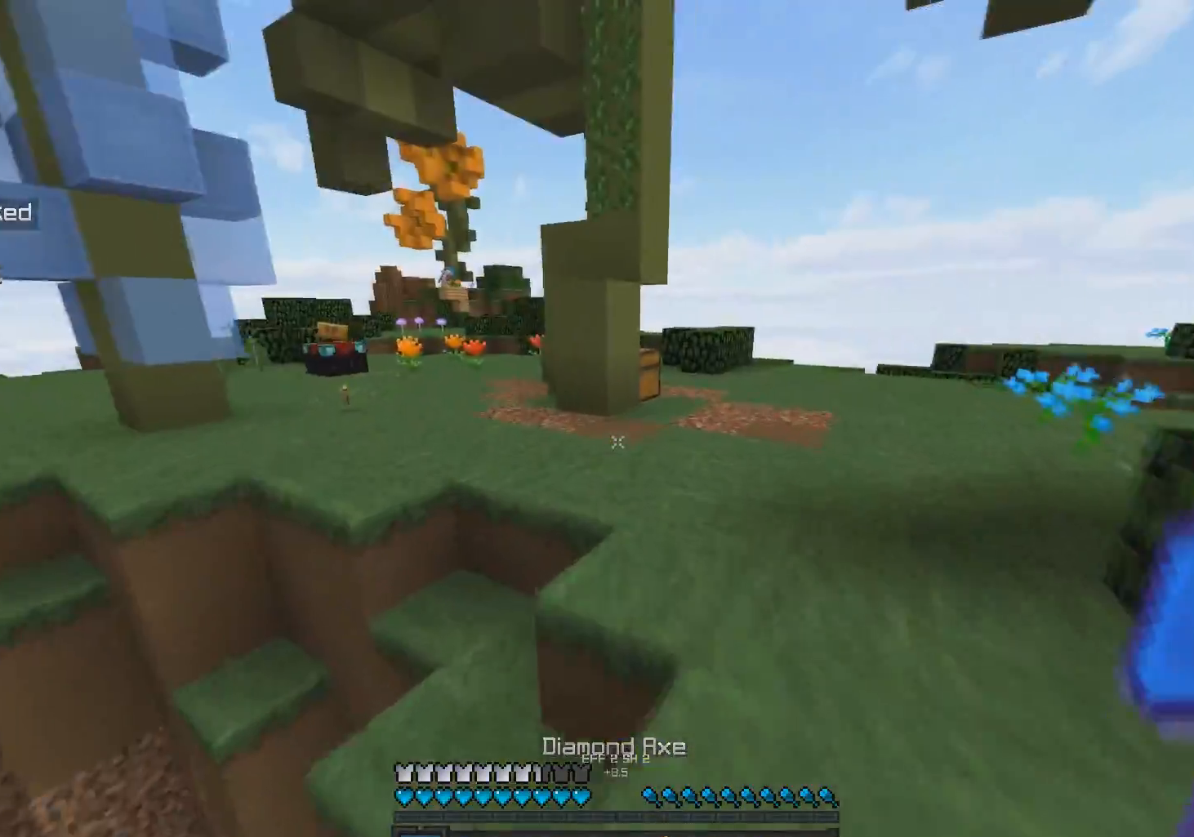
{"keys": ["w"], "mouse": [], "events": [[100, "d", "down"], [250, "d", "up"]]}
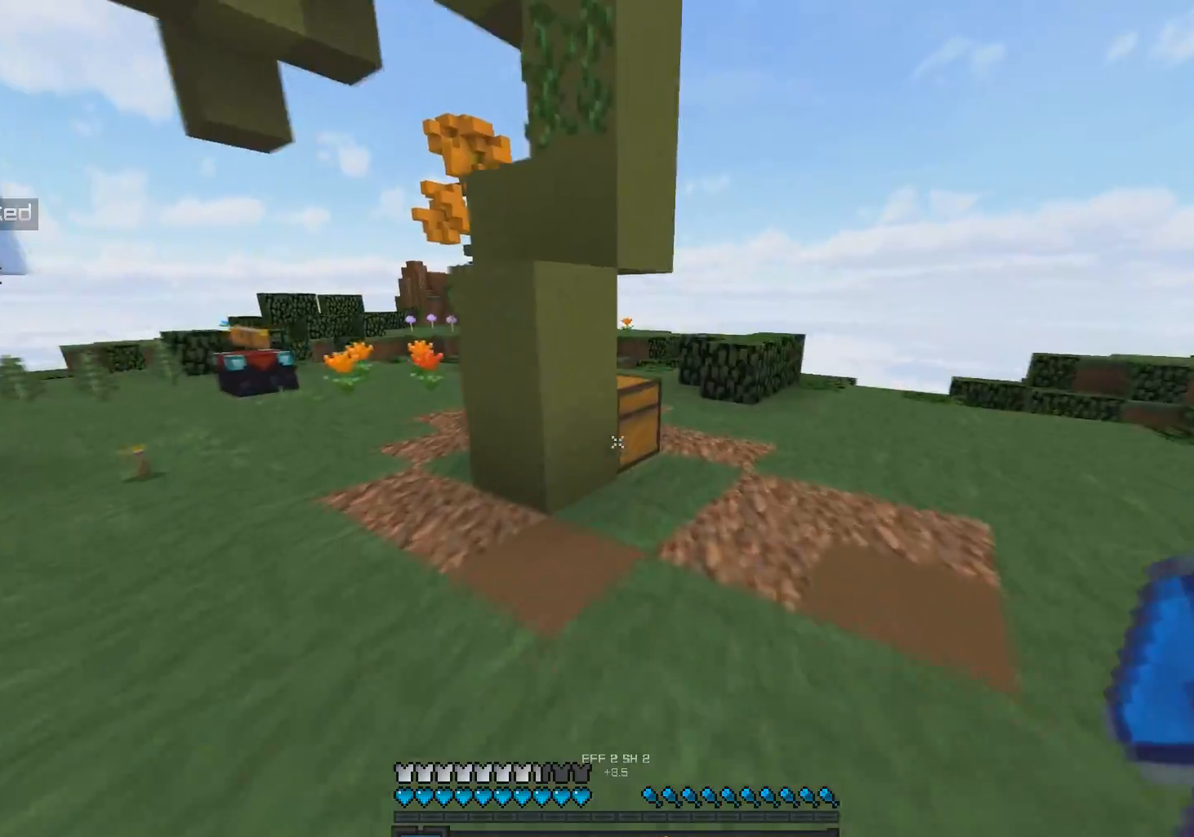
{"keys": ["d", "w"], "mouse": ["left"], "events": [[100, "d", "down"], [133, "mouse_left", "down"], [300, "d", "up"], [450, "d", "down"]]}